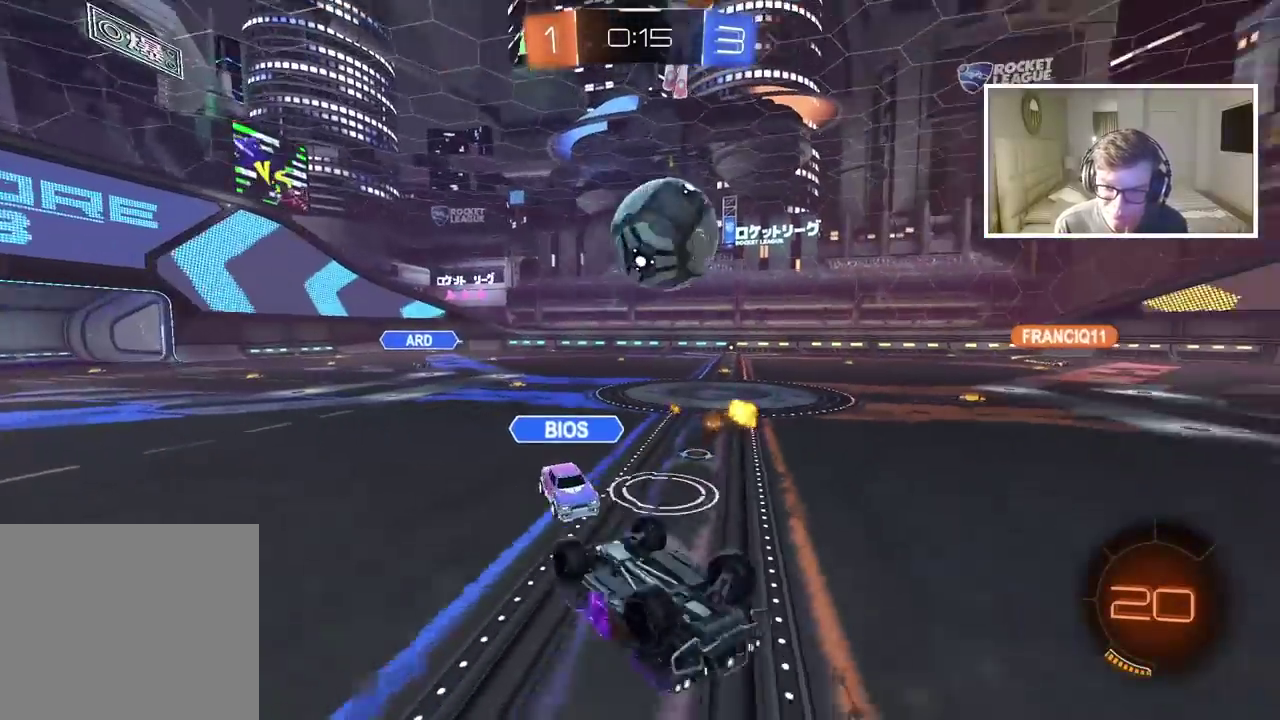
Gameplay with a controller (PlayStation layout); each line is a JSON object with the inputs held at the frame after it. "events" lists button and stick changes between this image and that frame as [ms after this image, input, new state], when the widget could be followed in between. Not read: L1.
{"buttons": ["R2"], "left_stick": "center", "right_stick": "center", "events": [[117, "L2", "up"], [133, "left_stick", "center"], [233, "R2", "down"]]}
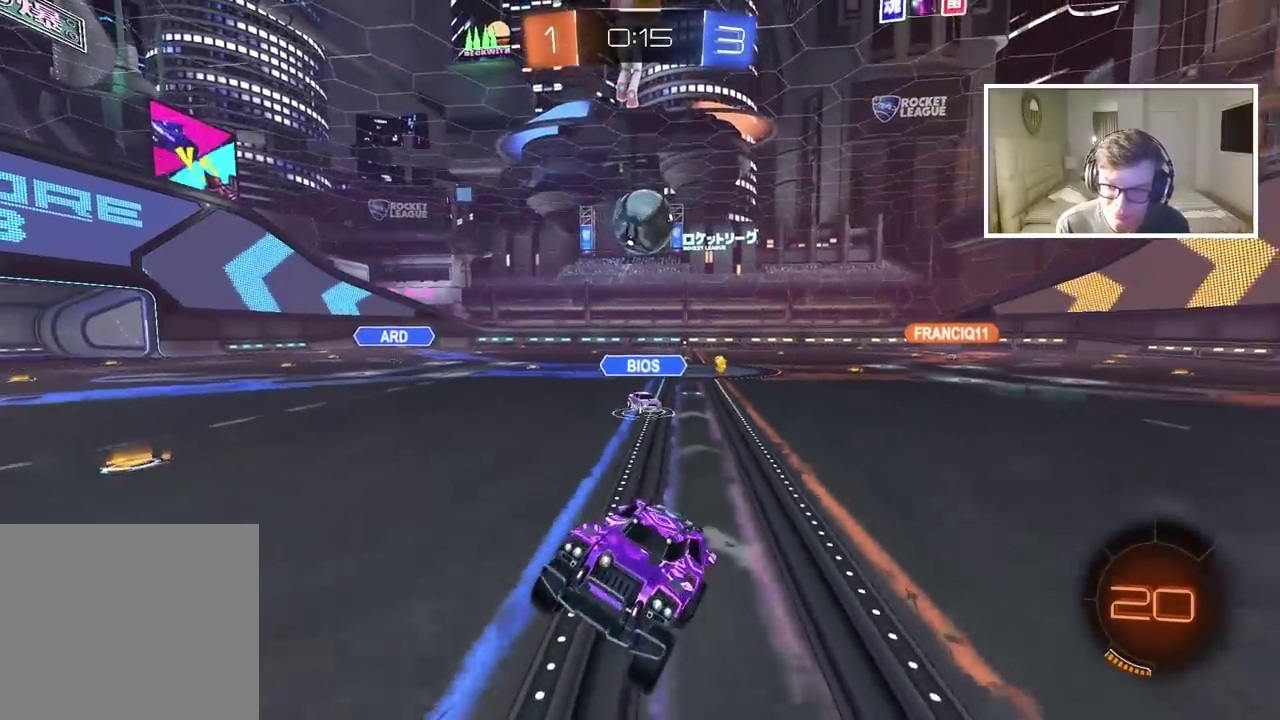
{"buttons": [], "left_stick": "left", "right_stick": "center", "events": [[217, "CIRCLE", "down"], [400, "left_stick", "left"], [433, "CIRCLE", "up"], [450, "R2", "up"]]}
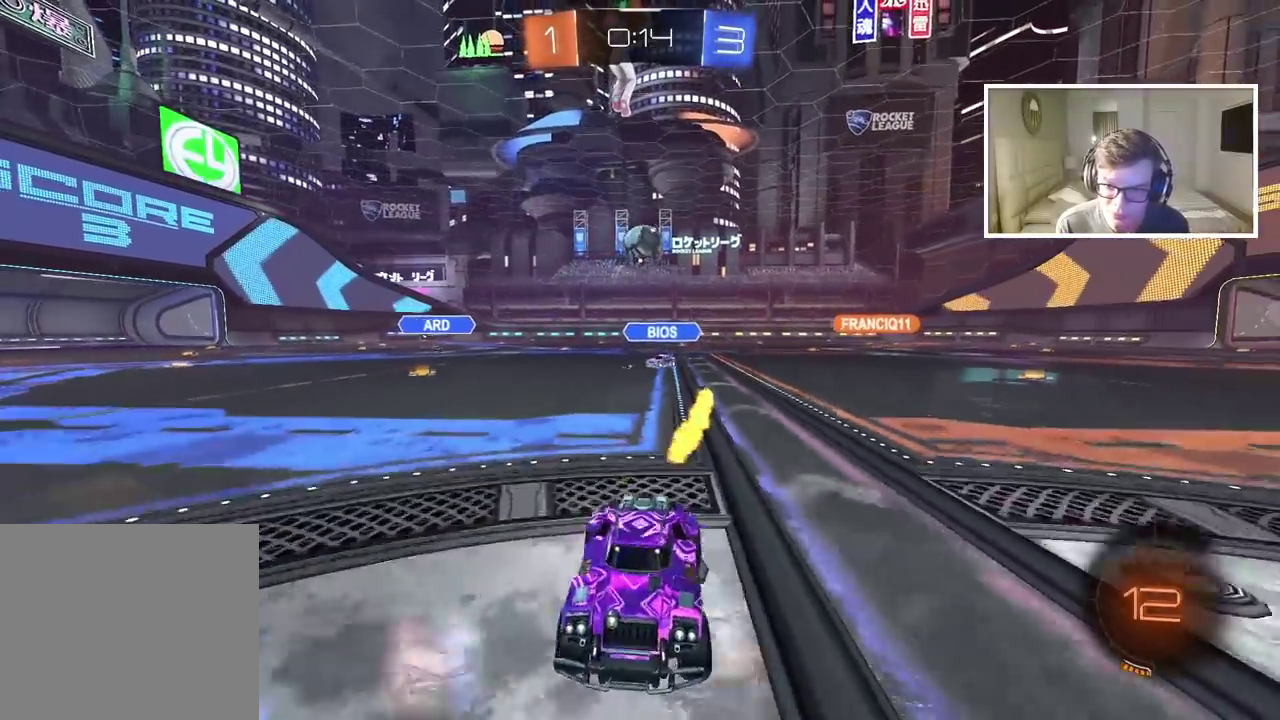
{"buttons": [], "left_stick": "left", "right_stick": "center", "events": []}
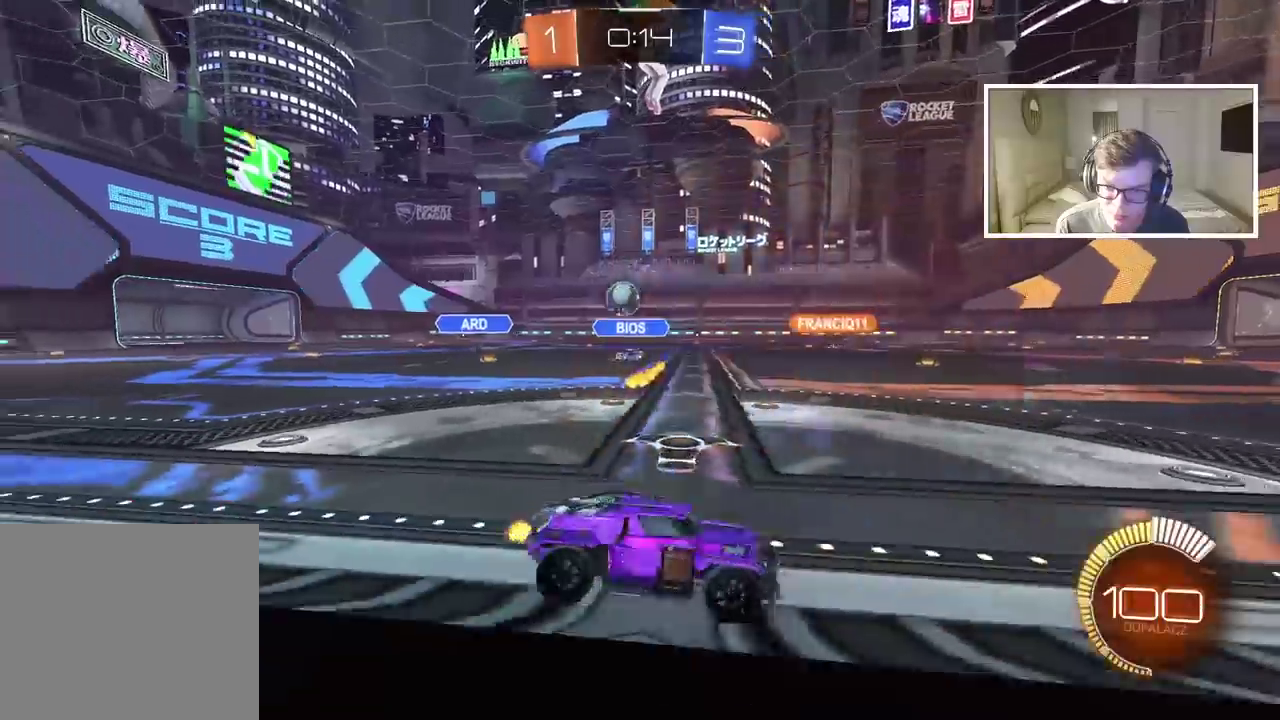
{"buttons": ["R2"], "left_stick": "left", "right_stick": "center", "events": [[17, "R2", "down"]]}
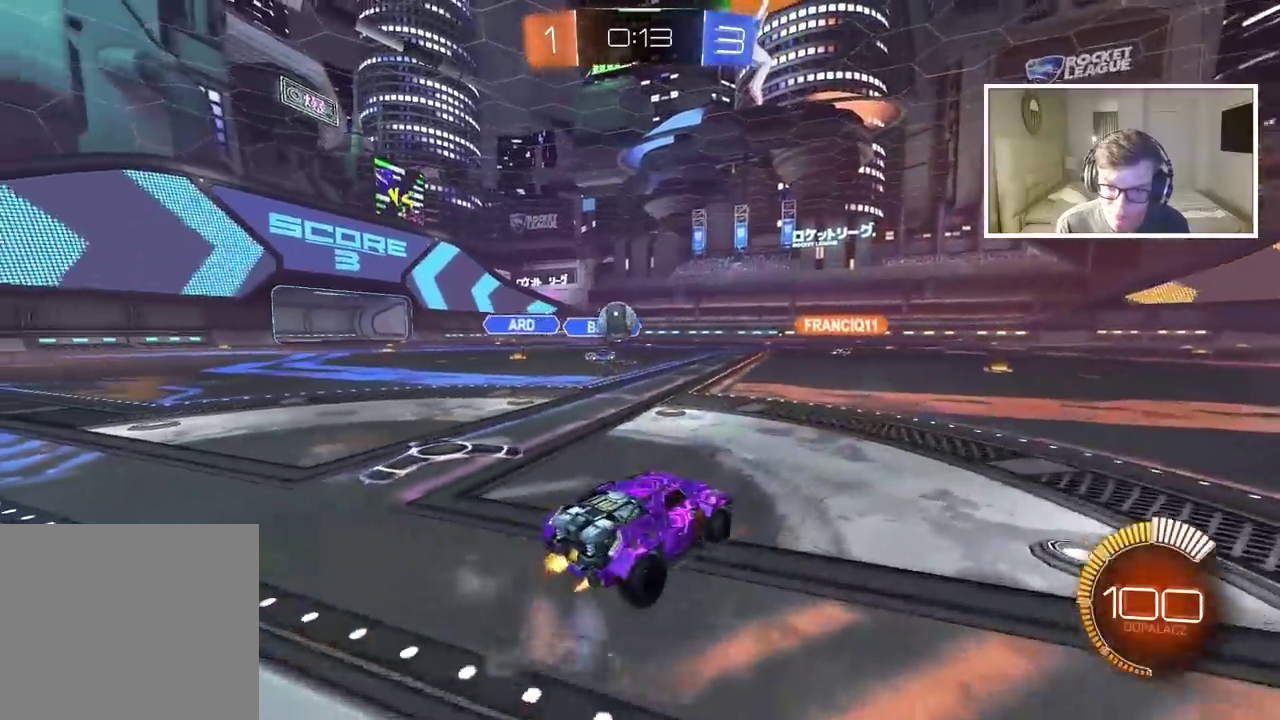
{"buttons": ["CIRCLE", "R2"], "left_stick": "center", "right_stick": "center", "events": [[250, "CIRCLE", "down"], [383, "left_stick", "center"]]}
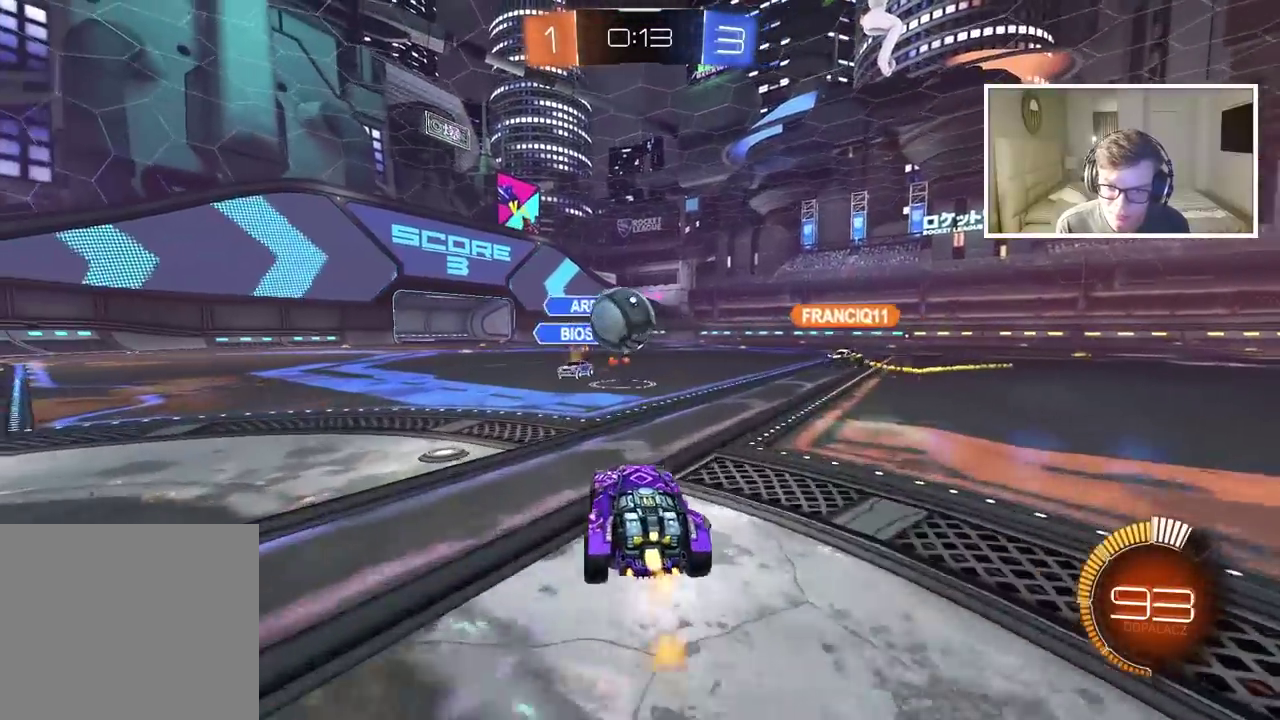
{"buttons": ["R2"], "left_stick": "right", "right_stick": "center", "events": [[17, "left_stick", "down-right"], [67, "CIRCLE", "up"], [67, "left_stick", "right"]]}
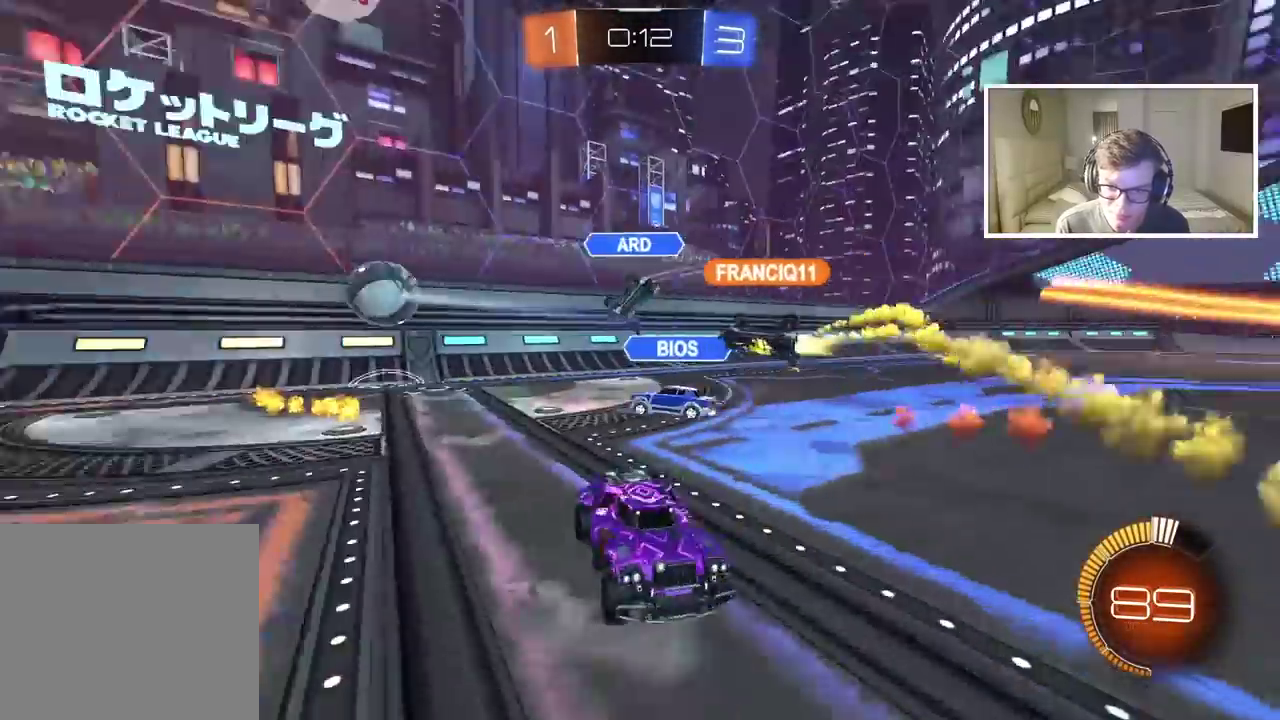
{"buttons": ["CIRCLE", "R2"], "left_stick": "center", "right_stick": "center", "events": [[267, "CIRCLE", "down"], [467, "left_stick", "center"]]}
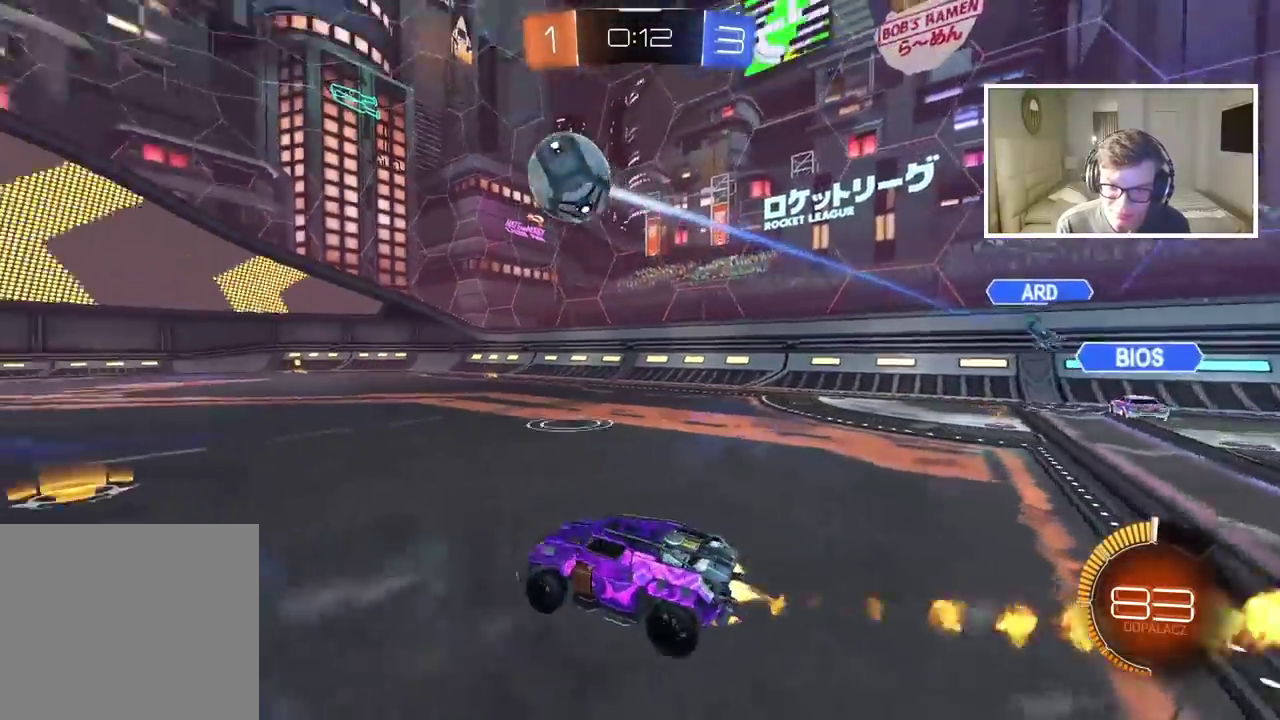
{"buttons": ["CROSS", "CIRCLE", "R2"], "left_stick": "up", "right_stick": "center", "events": [[17, "left_stick", "left"], [50, "TRIANGLE", "down"], [167, "TRIANGLE", "up"], [267, "left_stick", "up"], [300, "CROSS", "down"], [400, "CROSS", "up"], [450, "CROSS", "down"]]}
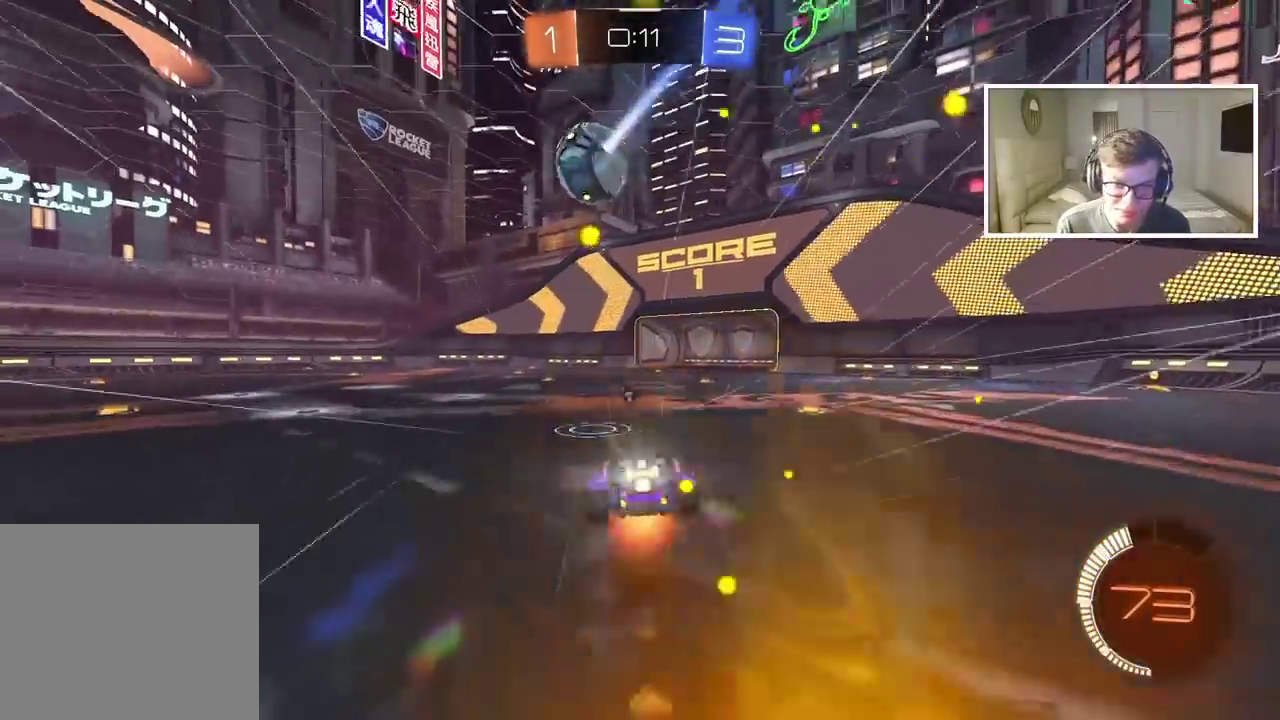
{"buttons": [], "left_stick": "center", "right_stick": "center", "events": [[83, "CROSS", "up"], [100, "CIRCLE", "up"], [133, "left_stick", "center"], [267, "TRIANGLE", "down"], [350, "TRIANGLE", "up"], [433, "R2", "up"]]}
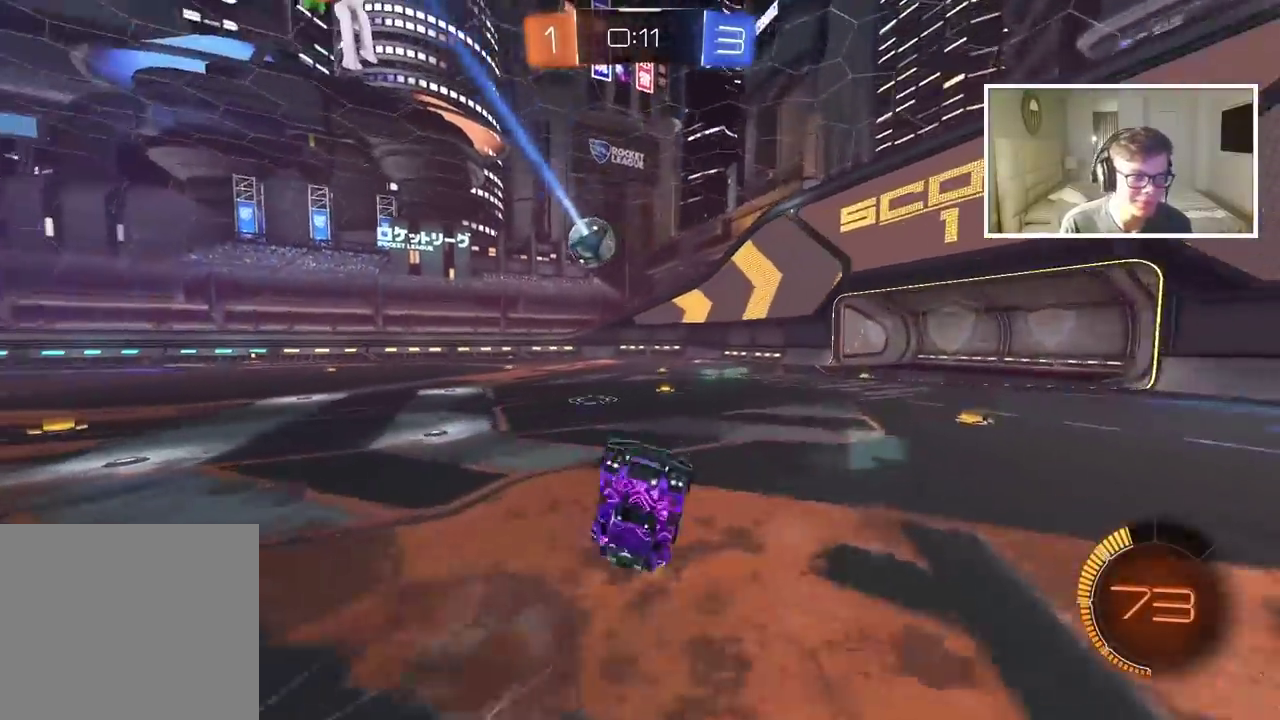
{"buttons": ["R2"], "left_stick": "left", "right_stick": "center"}
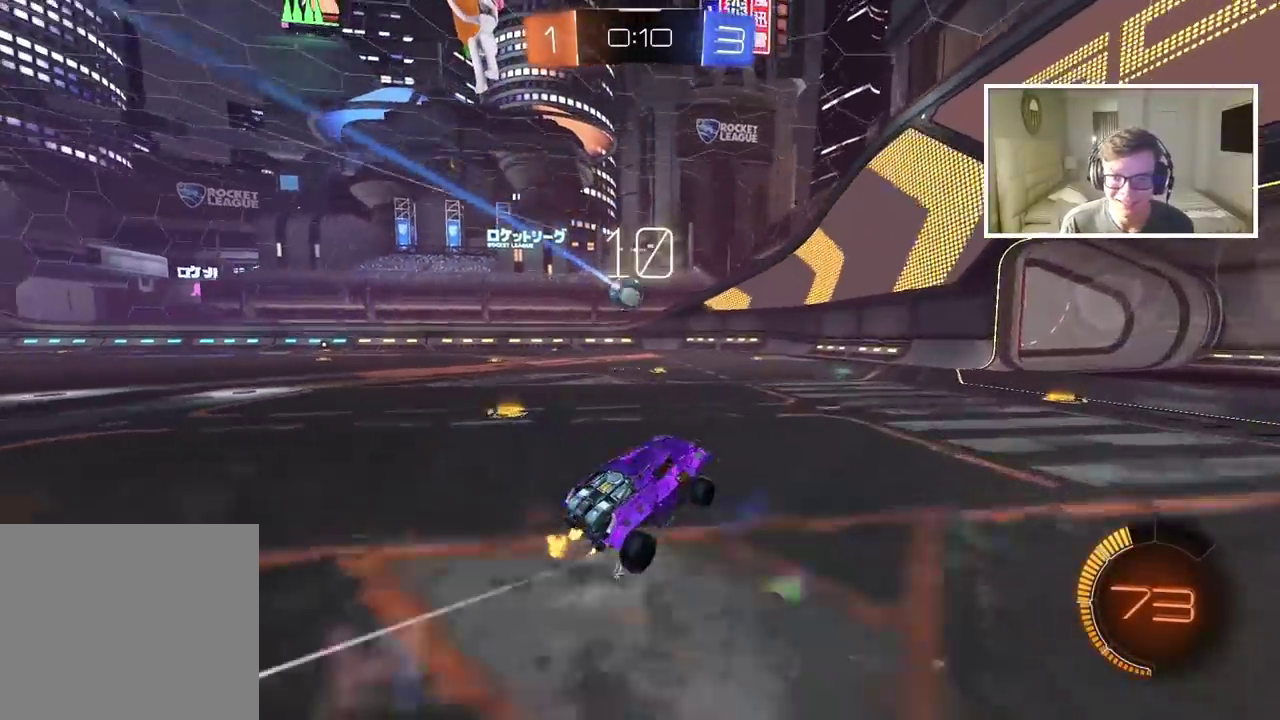
{"buttons": ["CIRCLE", "R2"], "left_stick": "center", "right_stick": "center", "events": [[200, "left_stick", "center"], [300, "CIRCLE", "down"]]}
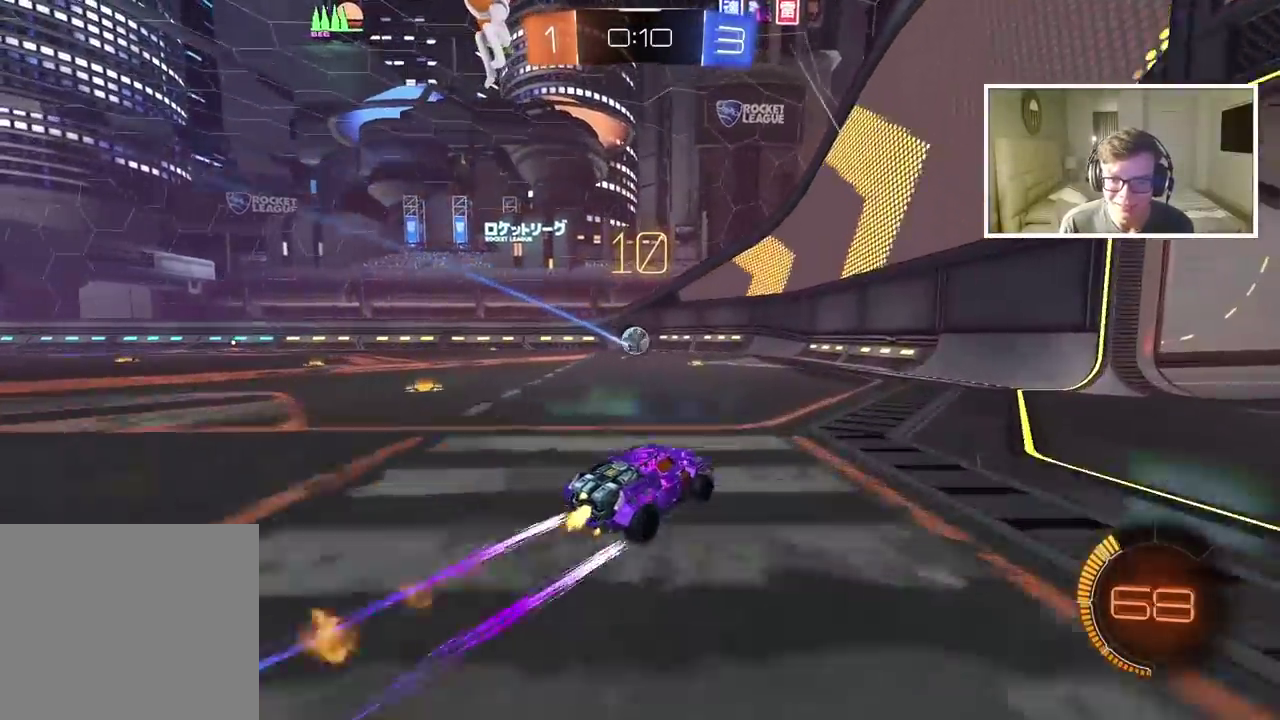
{"buttons": ["R2"], "left_stick": "left", "right_stick": "center", "events": [[67, "CIRCLE", "up"], [133, "left_stick", "left"]]}
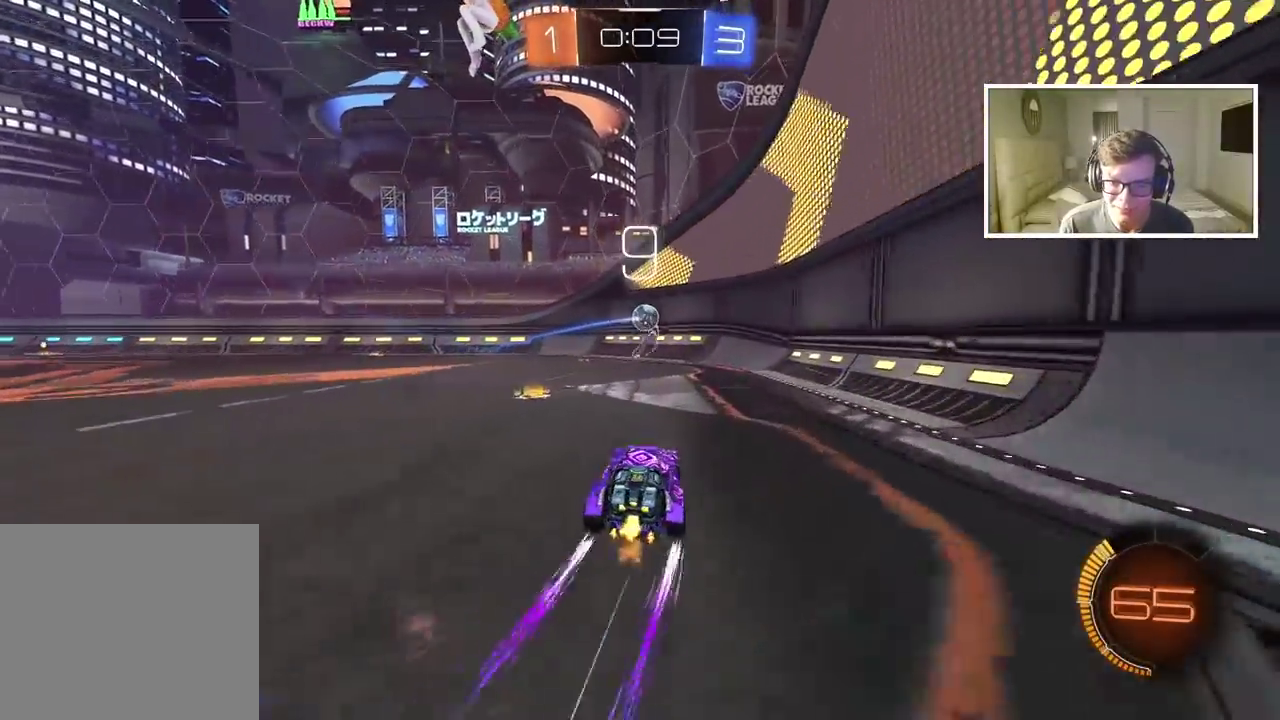
{"buttons": [], "left_stick": "left", "right_stick": "center", "events": [[150, "left_stick", "center"], [167, "R2", "up"], [283, "left_stick", "left"]]}
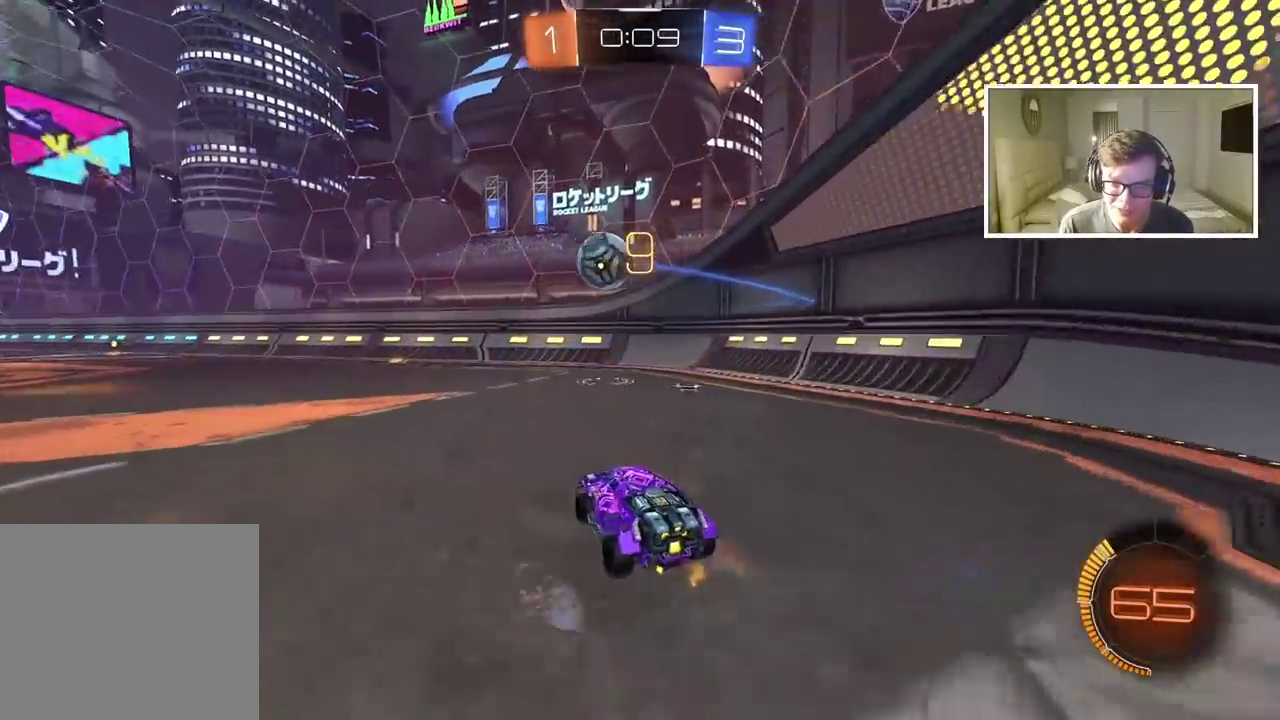
{"buttons": ["CIRCLE", "R2"], "left_stick": "center", "right_stick": "center", "events": [[117, "left_stick", "center"], [133, "TRIANGLE", "down"], [250, "R2", "down"], [250, "TRIANGLE", "up"], [367, "left_stick", "left"], [417, "left_stick", "center"], [500, "CIRCLE", "down"]]}
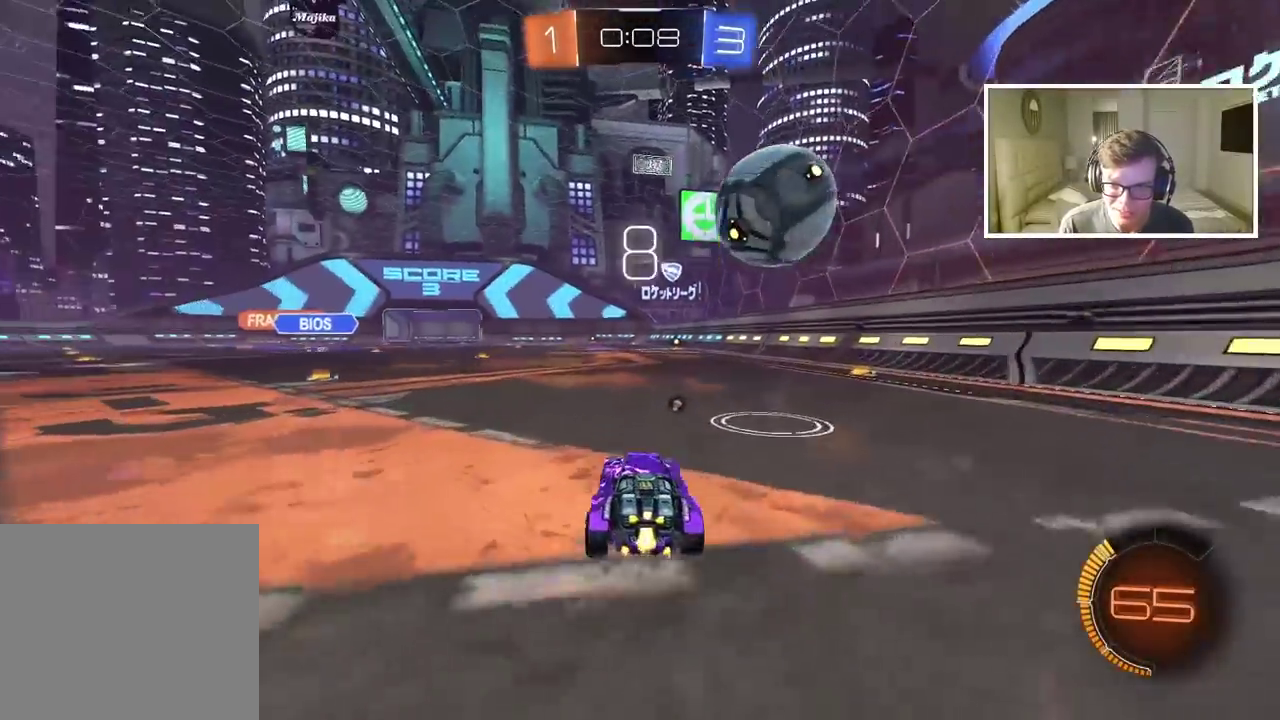
{"buttons": ["CIRCLE", "R2"], "left_stick": "center", "right_stick": "center", "events": [[200, "left_stick", "left"], [300, "CIRCLE", "up"], [417, "CIRCLE", "down"], [433, "left_stick", "center"]]}
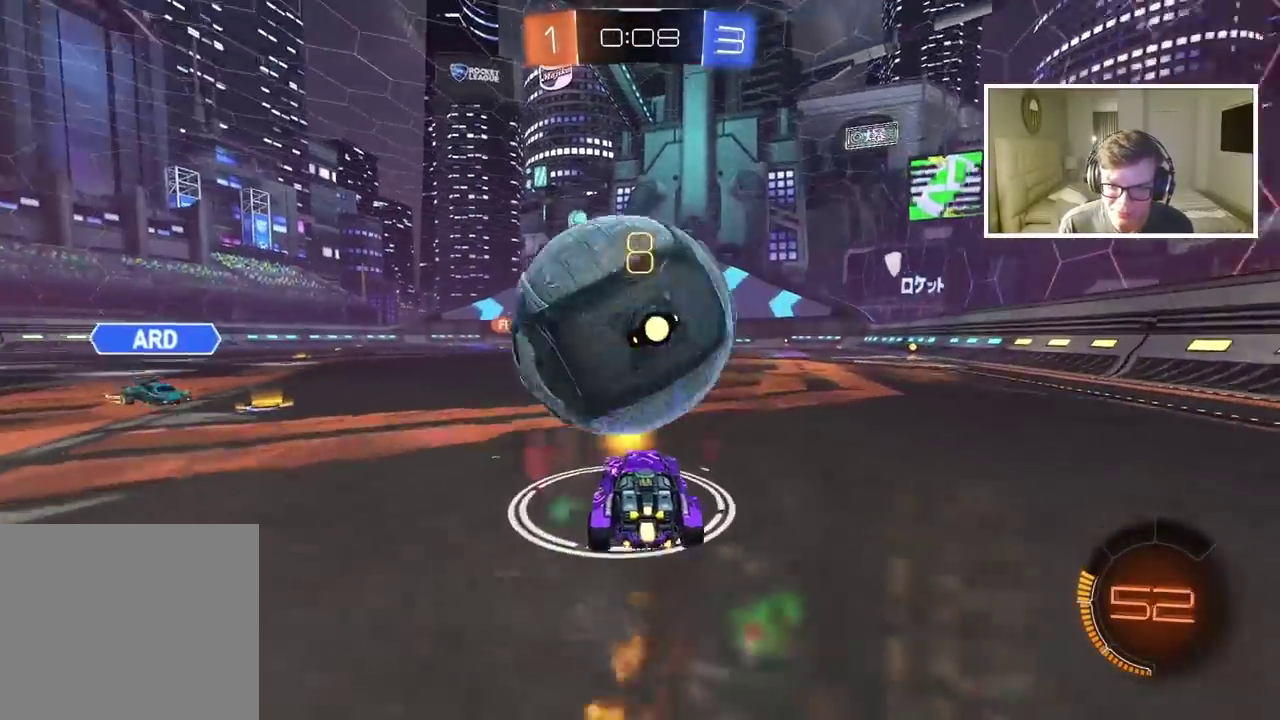
{"buttons": [], "left_stick": "center", "right_stick": "center", "events": [[100, "left_stick", "left"], [133, "CIRCLE", "up"], [167, "left_stick", "center"], [200, "R2", "up"], [267, "L2", "down"], [417, "L2", "up"]]}
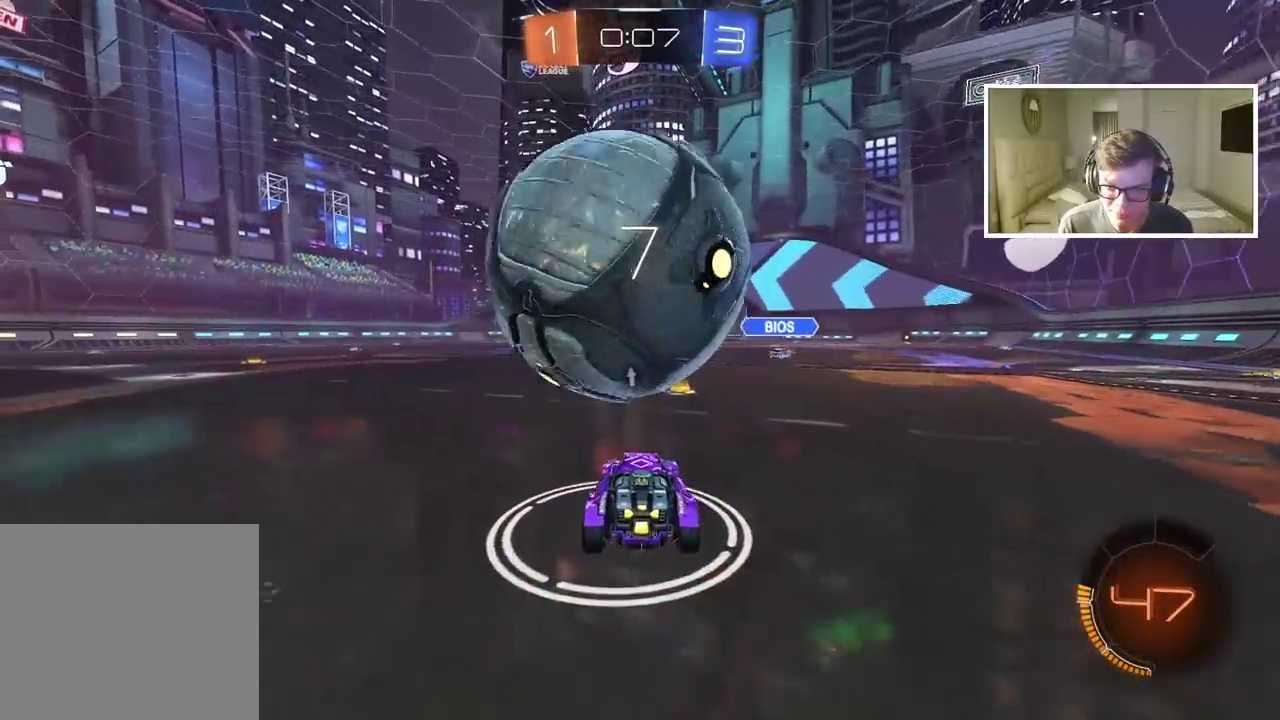
{"buttons": ["R2"], "left_stick": "center", "right_stick": "center", "events": [[17, "R2", "down"], [50, "CIRCLE", "down"], [267, "CIRCLE", "up"]]}
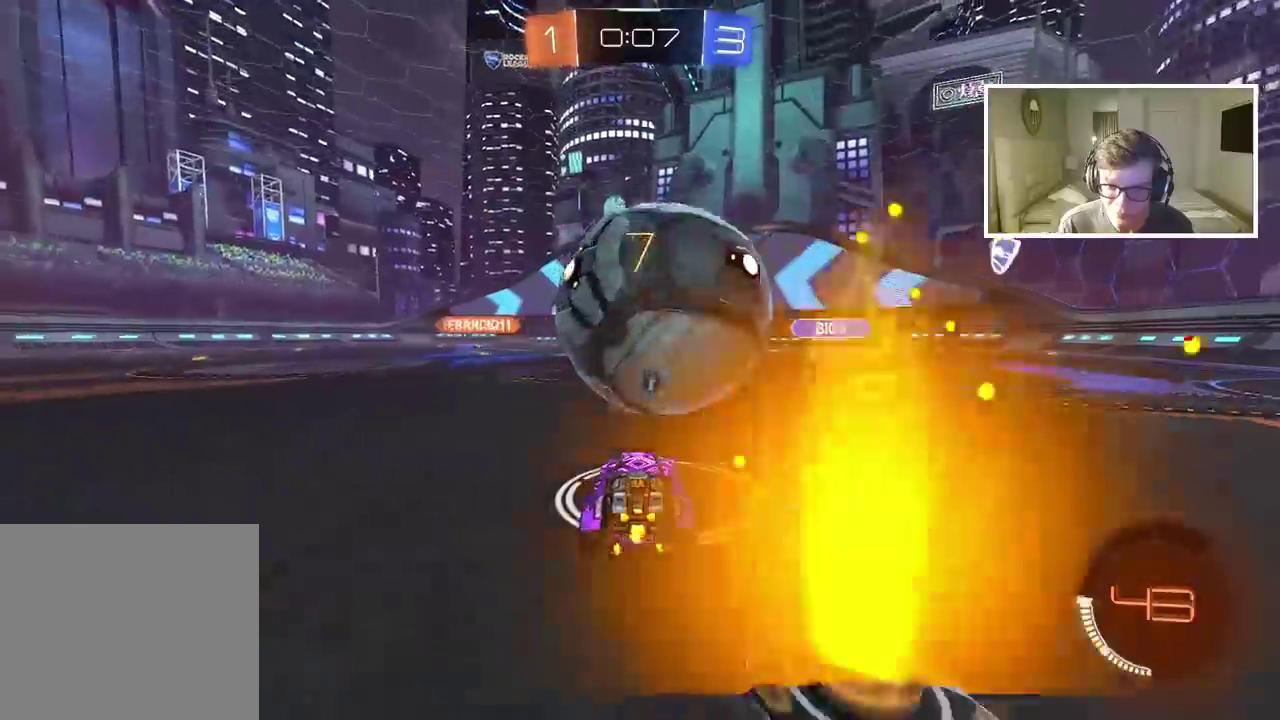
{"buttons": [], "left_stick": "center", "right_stick": "center", "events": [[67, "CIRCLE", "down"], [183, "left_stick", "right"], [267, "left_stick", "center"], [383, "left_stick", "left"], [417, "CIRCLE", "up"], [450, "R2", "up"], [450, "left_stick", "center"]]}
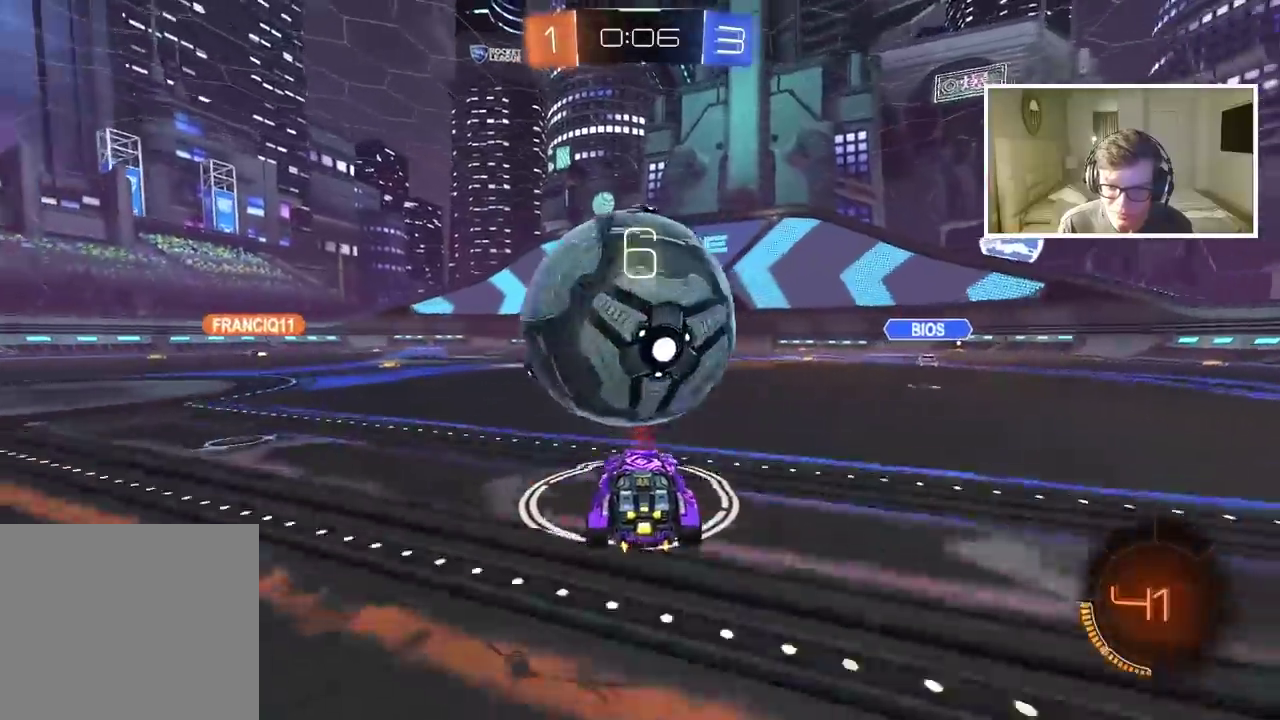
{"buttons": ["CROSS", "CIRCLE", "R2"], "left_stick": "down-right", "right_stick": "center", "events": [[150, "CROSS", "down"], [167, "CIRCLE", "down"], [250, "R2", "down"], [267, "CROSS", "up"], [333, "CROSS", "down"], [350, "left_stick", "down-right"]]}
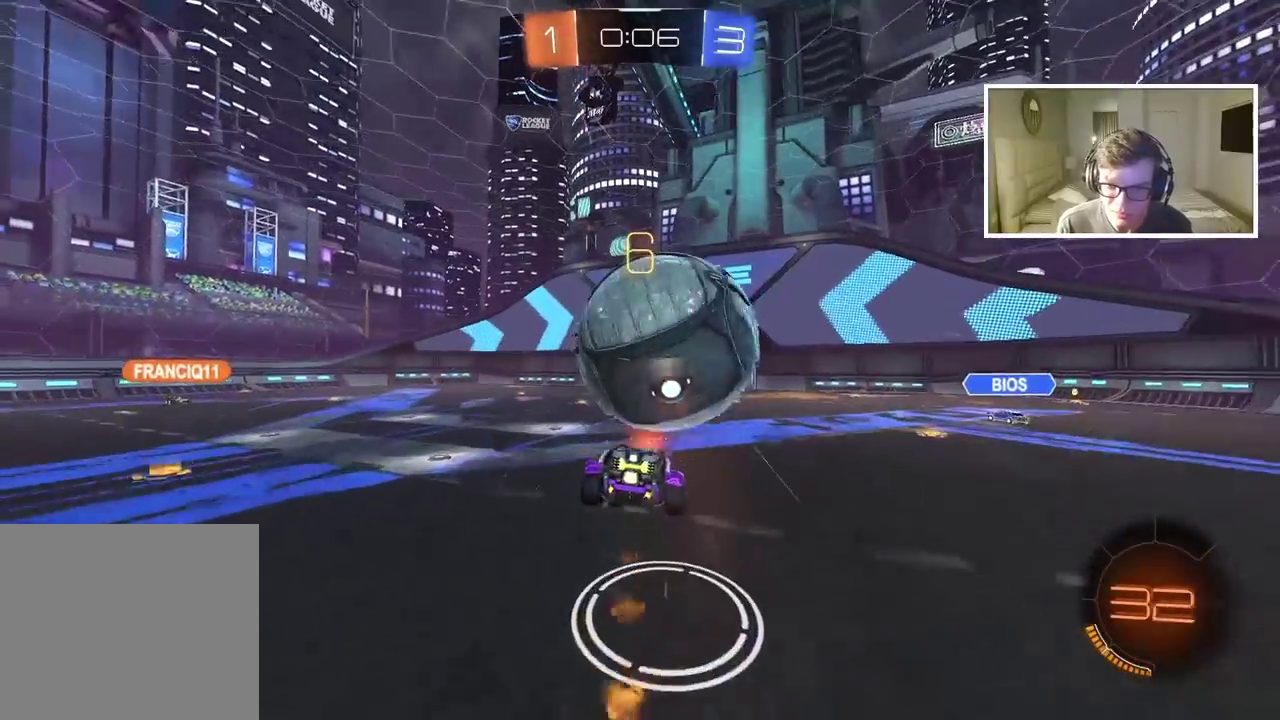
{"buttons": ["CIRCLE", "R2"], "left_stick": "down", "right_stick": "center", "events": [[17, "left_stick", "down"], [167, "CIRCLE", "up"], [167, "CROSS", "up"], [183, "R2", "up"], [250, "left_stick", "right"], [283, "R2", "down"], [317, "CIRCLE", "down"], [317, "left_stick", "center"], [450, "left_stick", "down"]]}
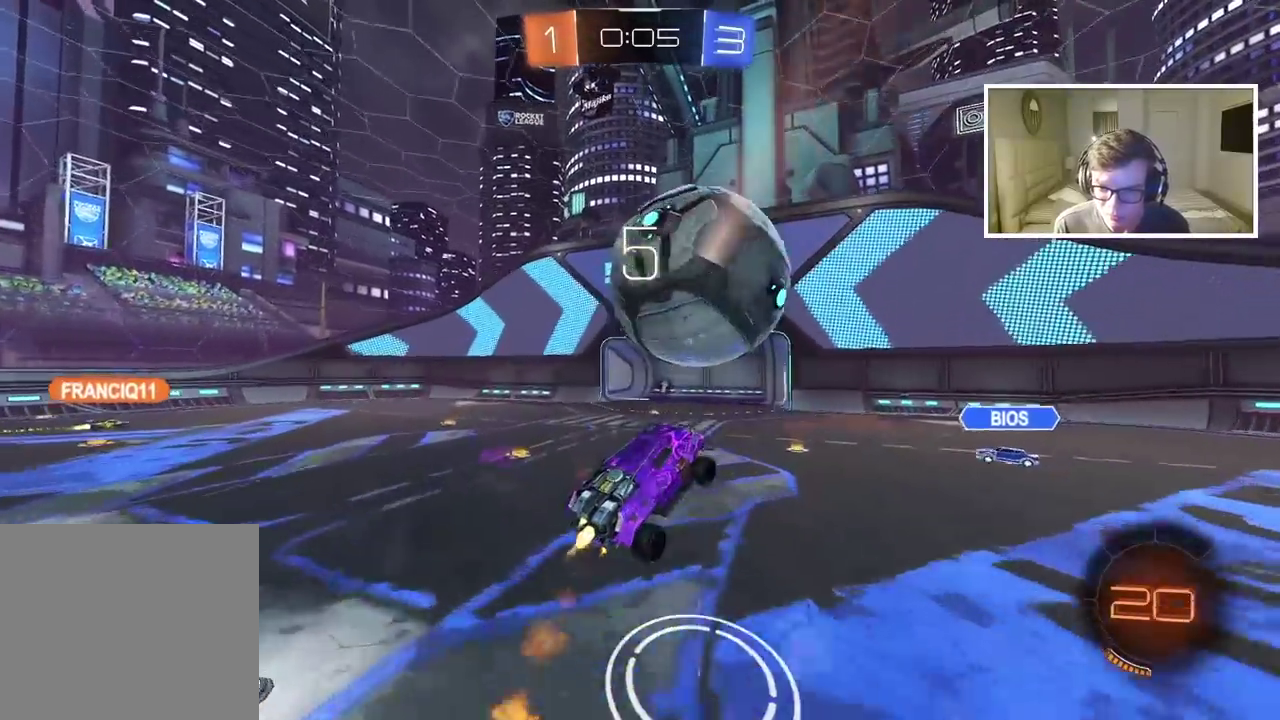
{"buttons": ["CIRCLE", "R2"], "left_stick": "up", "right_stick": "center", "events": [[33, "left_stick", "down-left"], [117, "left_stick", "center"], [167, "left_stick", "left"], [217, "left_stick", "down-left"], [283, "left_stick", "center"], [367, "left_stick", "up"]]}
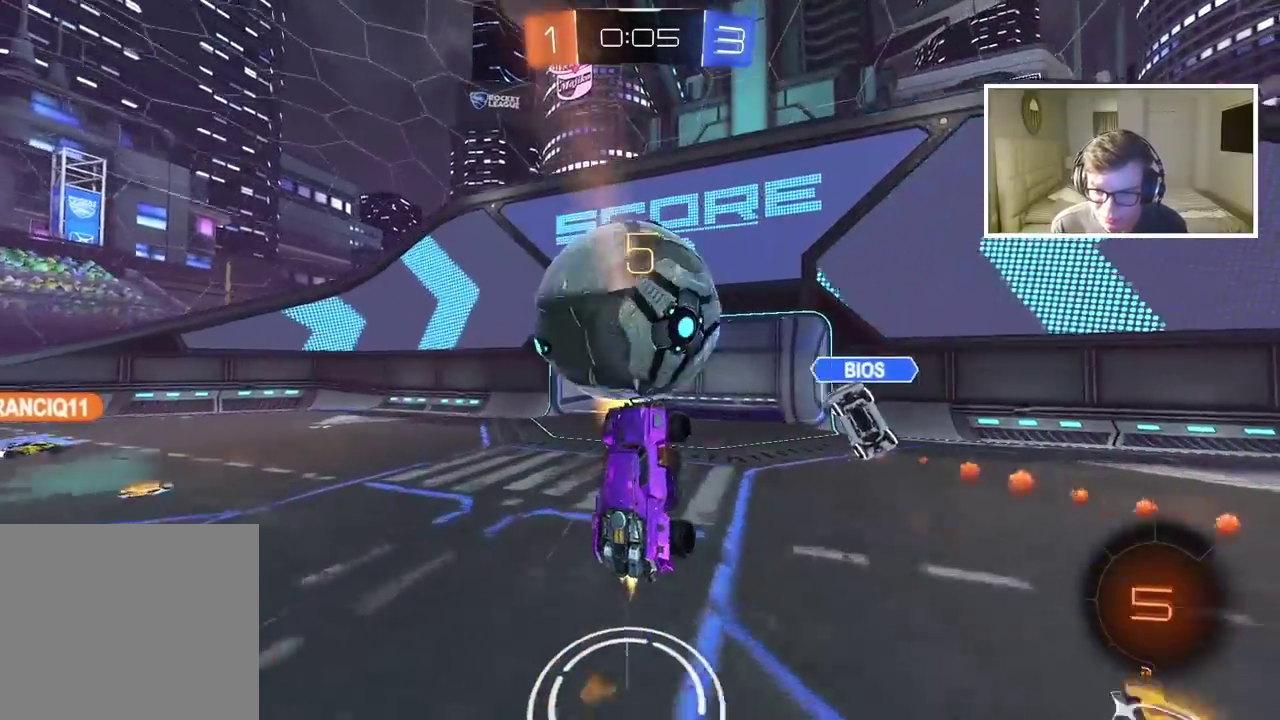
{"buttons": ["L2", "R2"], "left_stick": "center", "right_stick": "center", "events": [[100, "left_stick", "center"], [200, "CIRCLE", "up"], [383, "TRIANGLE", "down"], [400, "L2", "down"], [467, "TRIANGLE", "up"]]}
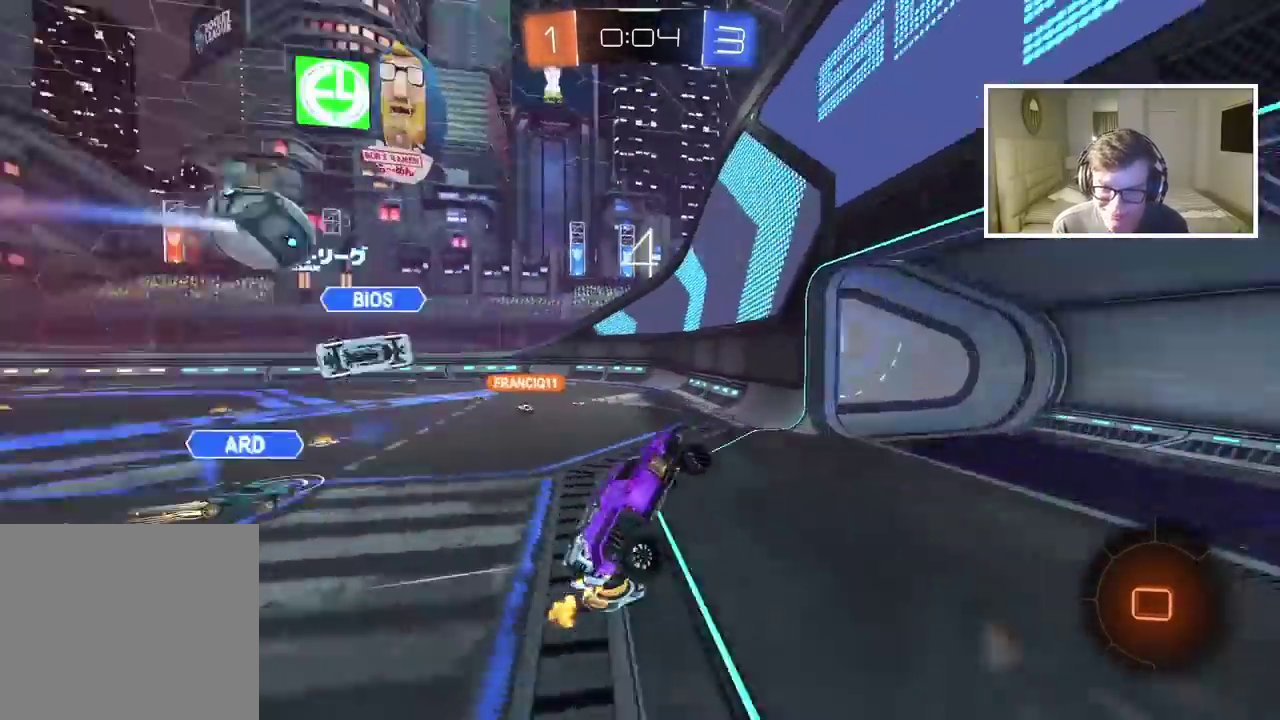
{"buttons": ["R2"], "left_stick": "left", "right_stick": "center", "events": [[17, "L2", "up"], [300, "left_stick", "left"]]}
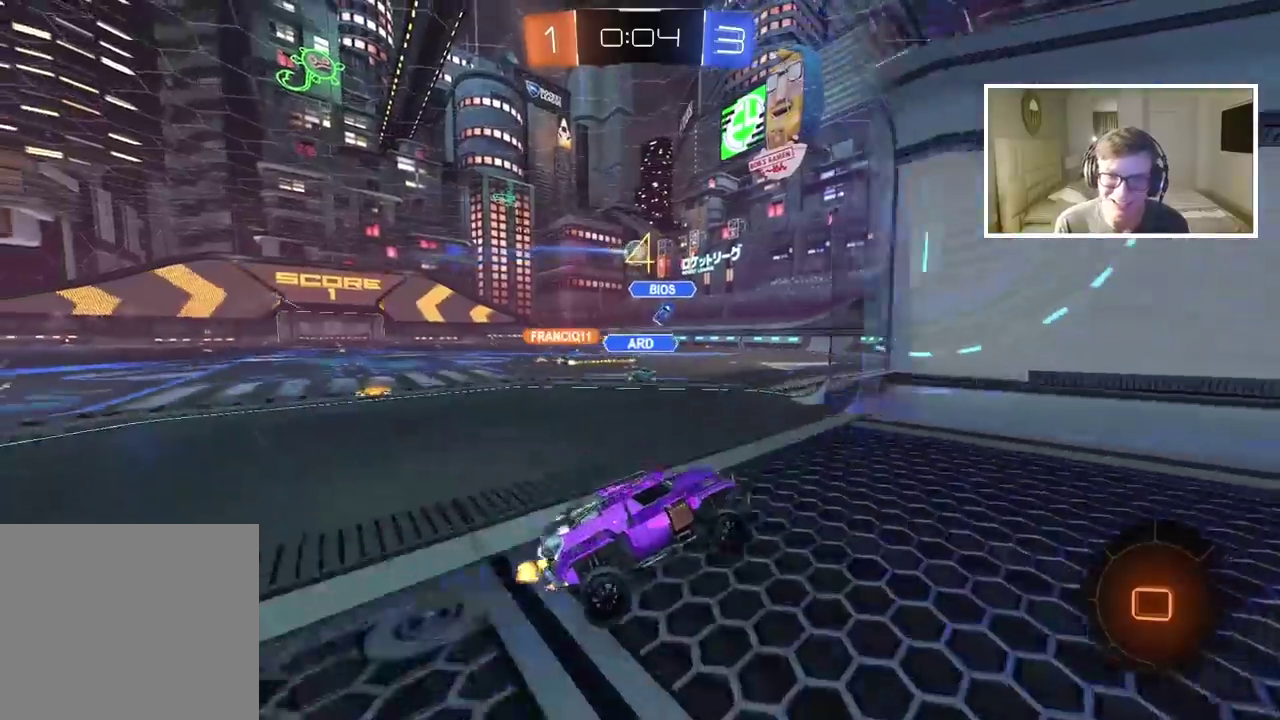
{"buttons": ["R2"], "left_stick": "left", "right_stick": "center", "events": []}
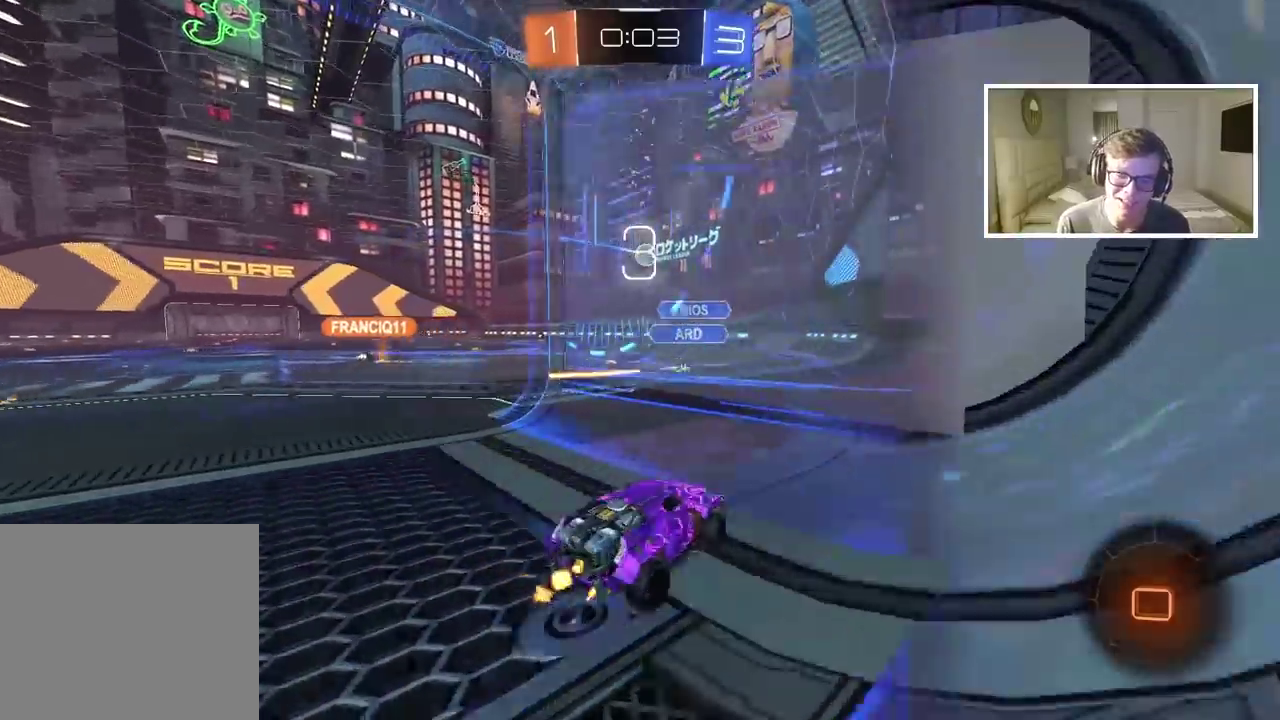
{"buttons": ["R2"], "left_stick": "left", "right_stick": "center", "events": []}
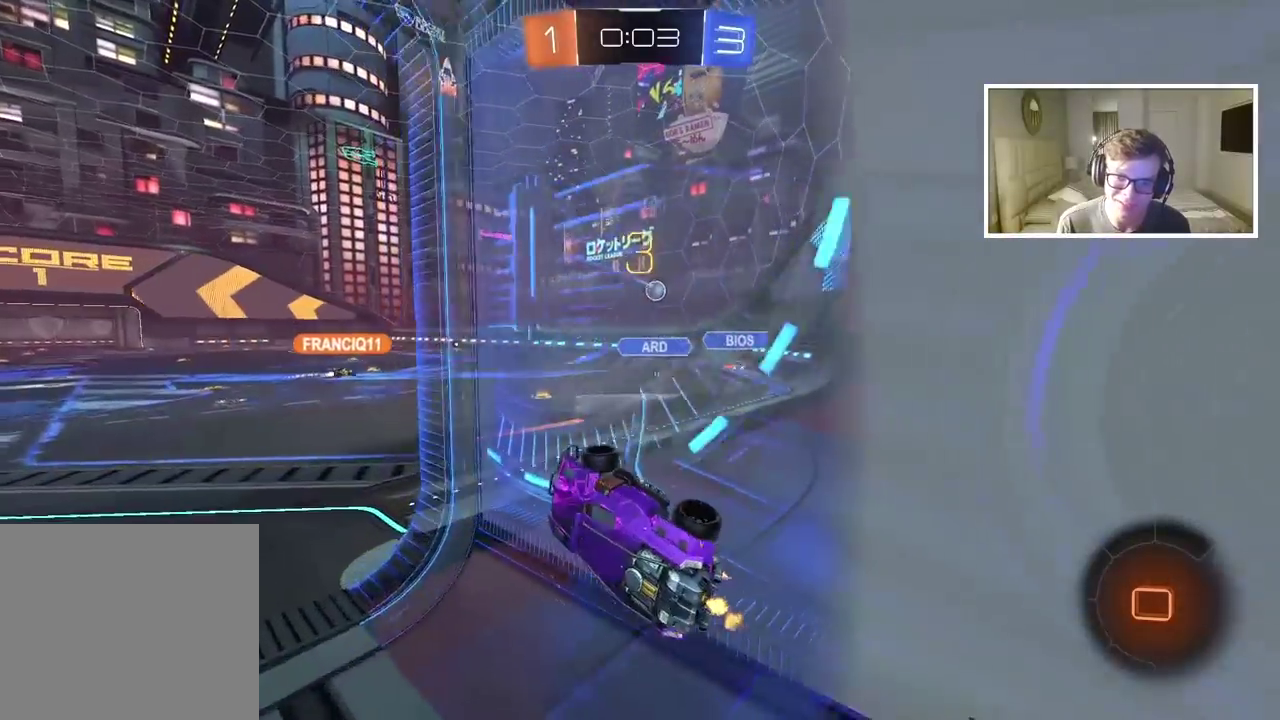
{"buttons": ["L2", "R2"], "left_stick": "down-right", "right_stick": "center", "events": [[117, "CROSS", "down"], [167, "left_stick", "center"], [250, "CROSS", "up"], [250, "L2", "down"], [367, "left_stick", "down-right"]]}
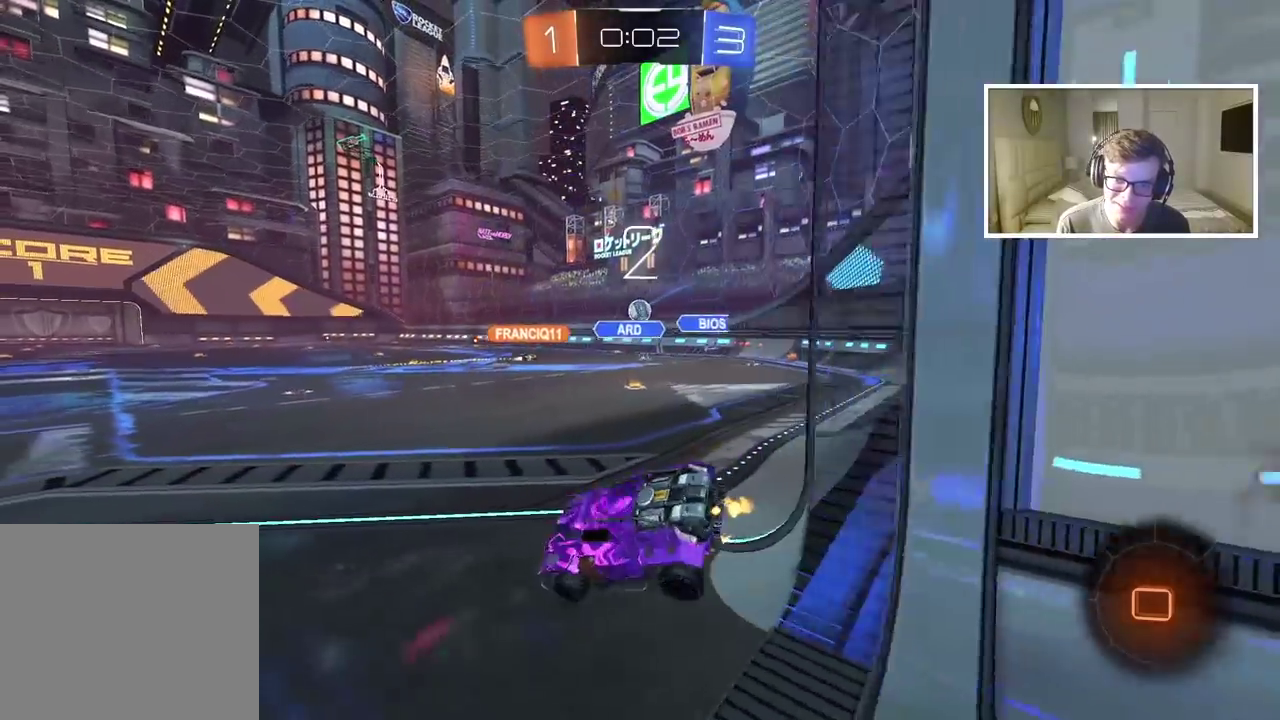
{"buttons": ["R2"], "left_stick": "up", "right_stick": "center"}
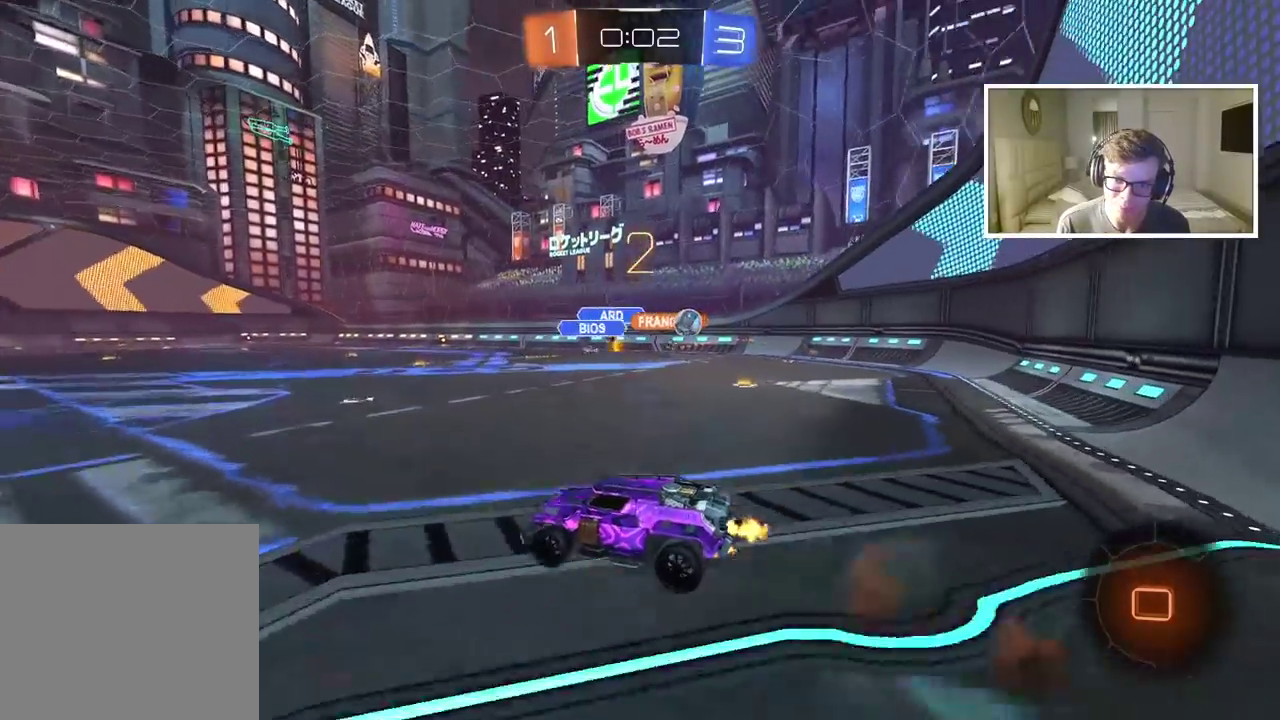
{"buttons": ["R2"], "left_stick": "center", "right_stick": "center", "events": [[33, "CROSS", "down"], [150, "CROSS", "up"], [233, "left_stick", "center"]]}
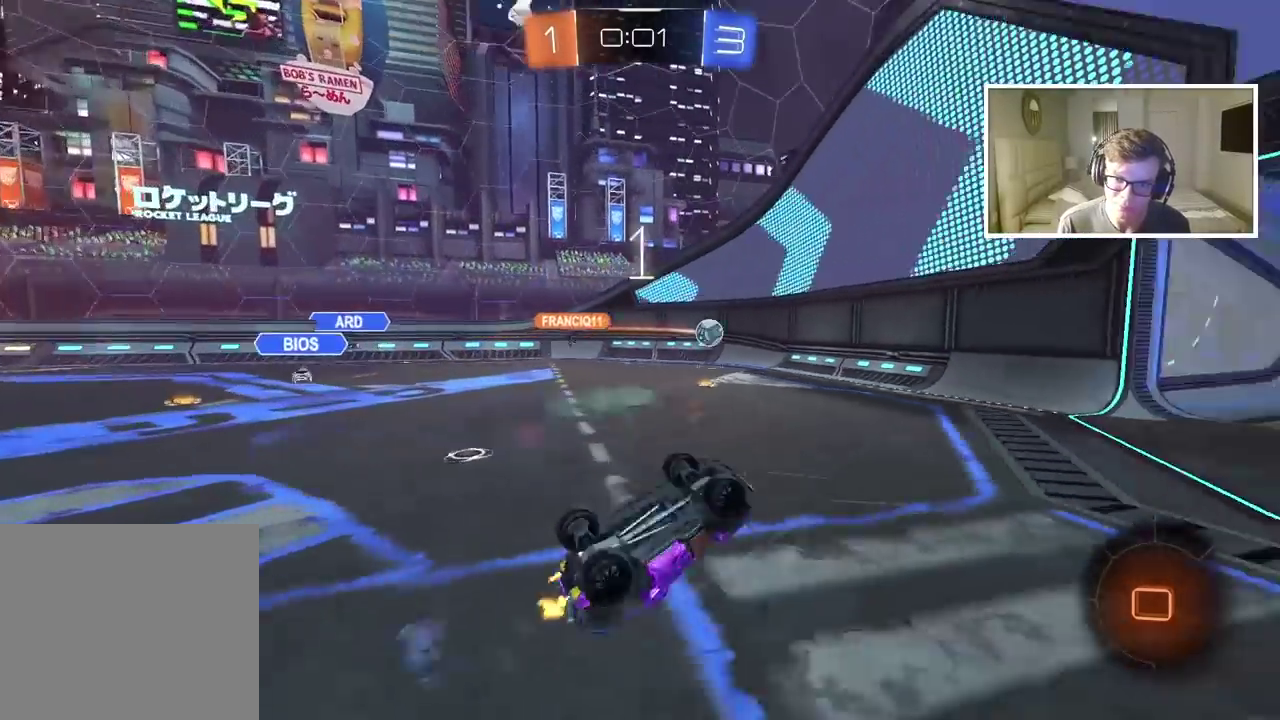
{"buttons": ["R2"], "left_stick": "center", "right_stick": "center", "events": []}
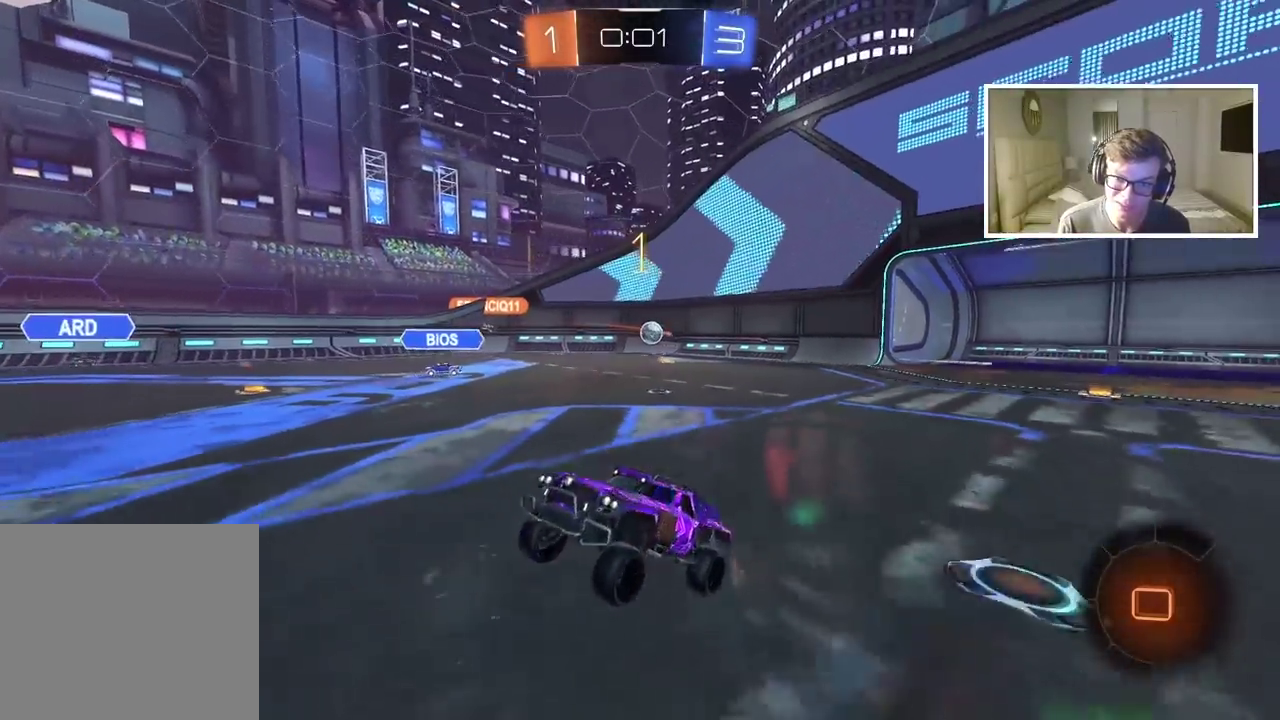
{"buttons": ["R2"], "left_stick": "up", "right_stick": "center", "events": [[250, "left_stick", "up-right"], [383, "left_stick", "up"], [400, "CROSS", "down"], [483, "CROSS", "up"]]}